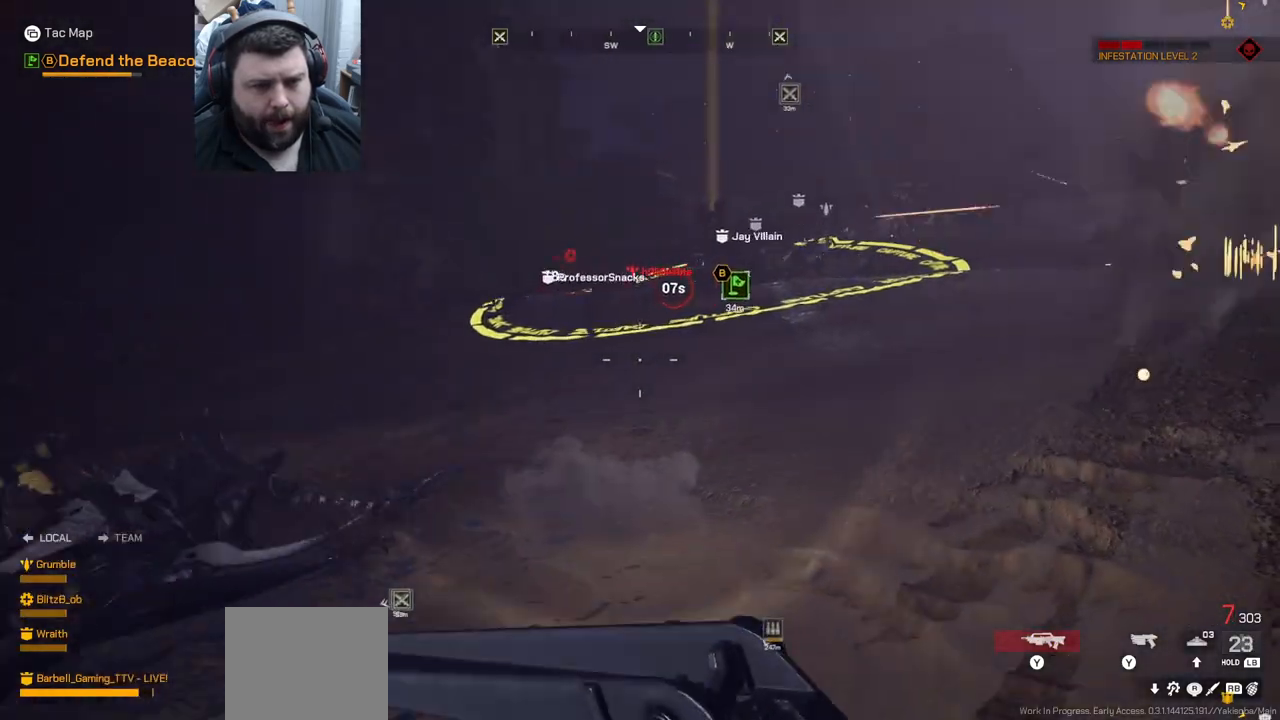
Gameplay with a controller (PlayStation layout); each line is a JSON object with the inputs held at the frame after it. "events" lists button and stick changes between this image and that frame as [ms after this image, input, new state], when the widget could be followed in between. Not read: L1.
{"buttons": [], "left_stick": "up", "right_stick": "center", "events": [[300, "SQUARE", "down"], [400, "SQUARE", "up"]]}
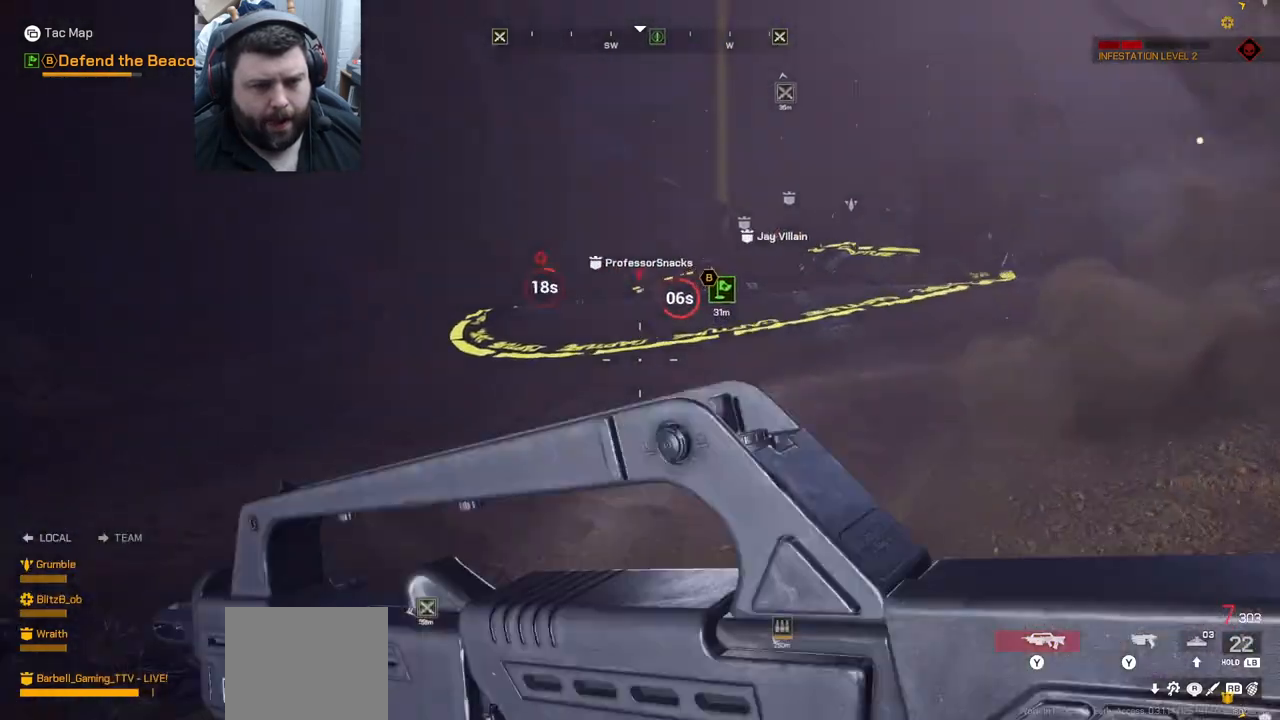
{"buttons": [], "left_stick": "up", "right_stick": "center", "events": []}
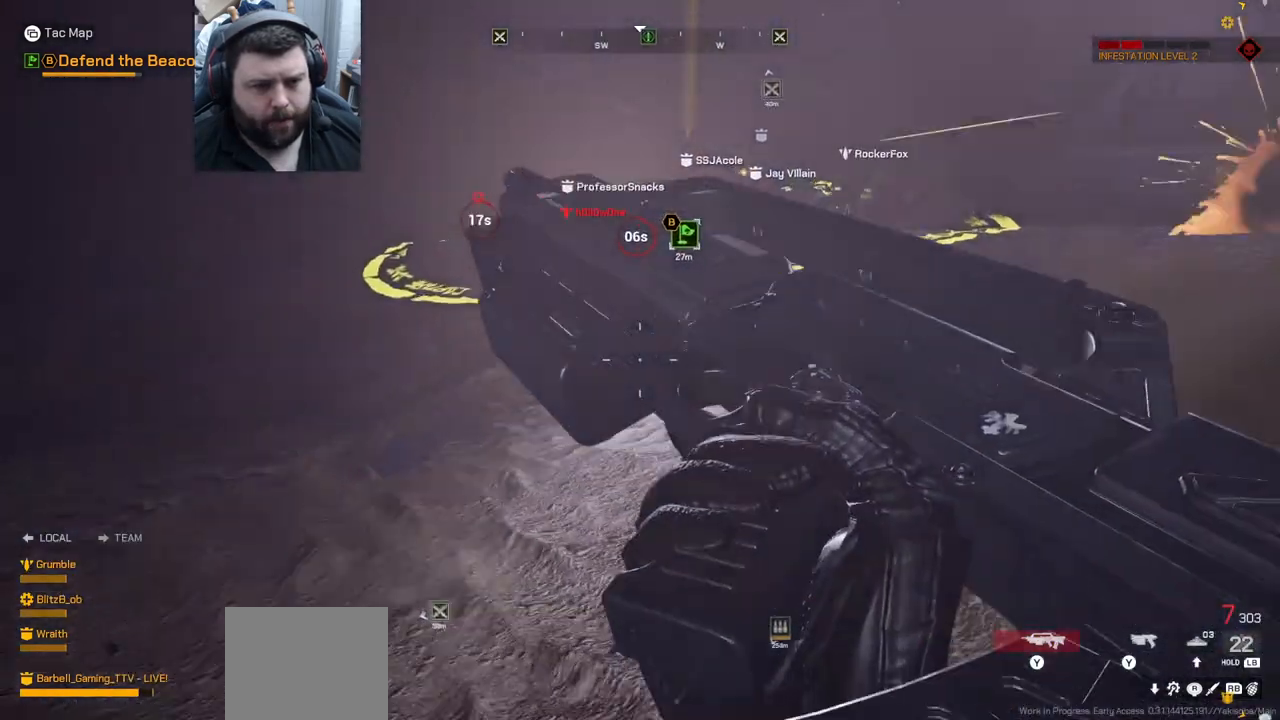
{"buttons": [], "left_stick": "up", "right_stick": "down-left", "events": [[433, "right_stick", "down-left"]]}
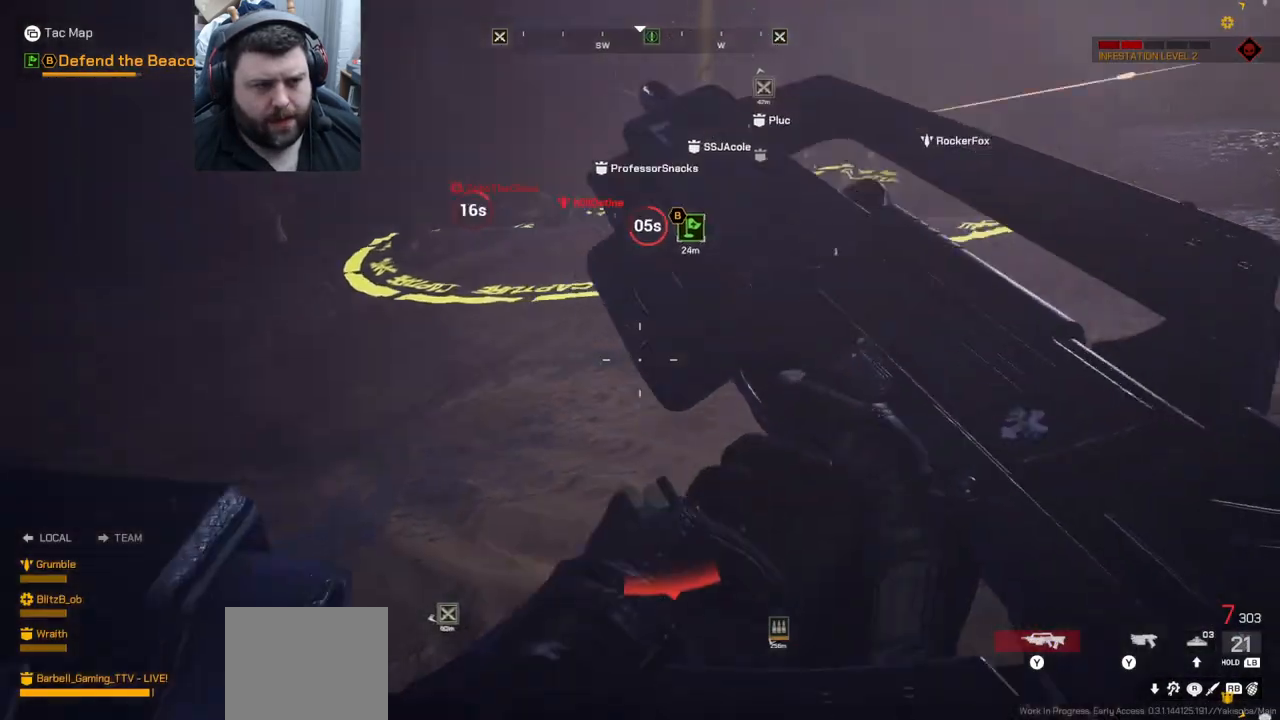
{"buttons": [], "left_stick": "up", "right_stick": "center", "events": [[50, "right_stick", "center"]]}
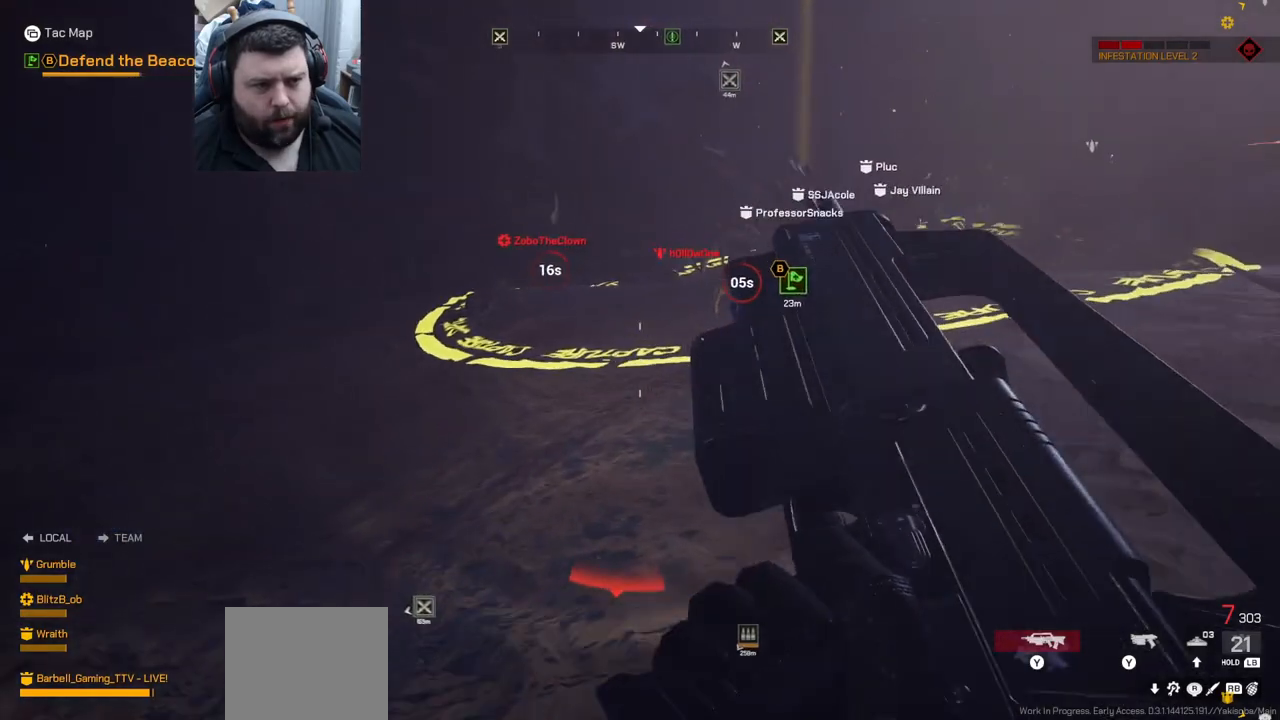
{"buttons": ["L3"], "left_stick": "up", "right_stick": "center", "events": [[33, "right_stick", "left"], [150, "right_stick", "center"], [417, "L3", "down"]]}
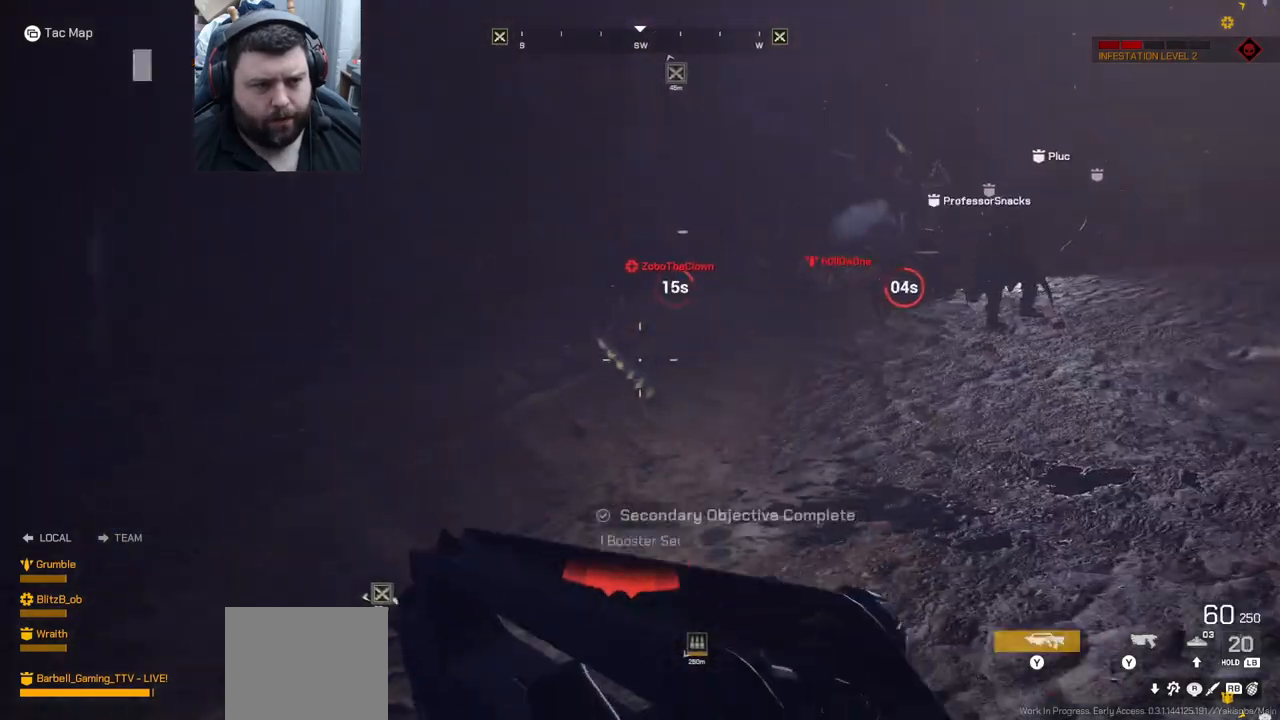
{"buttons": [], "left_stick": "down-right", "right_stick": "up-left", "events": [[50, "L3", "up"], [200, "right_stick", "up-left"], [233, "left_stick", "right"], [300, "left_stick", "down-right"]]}
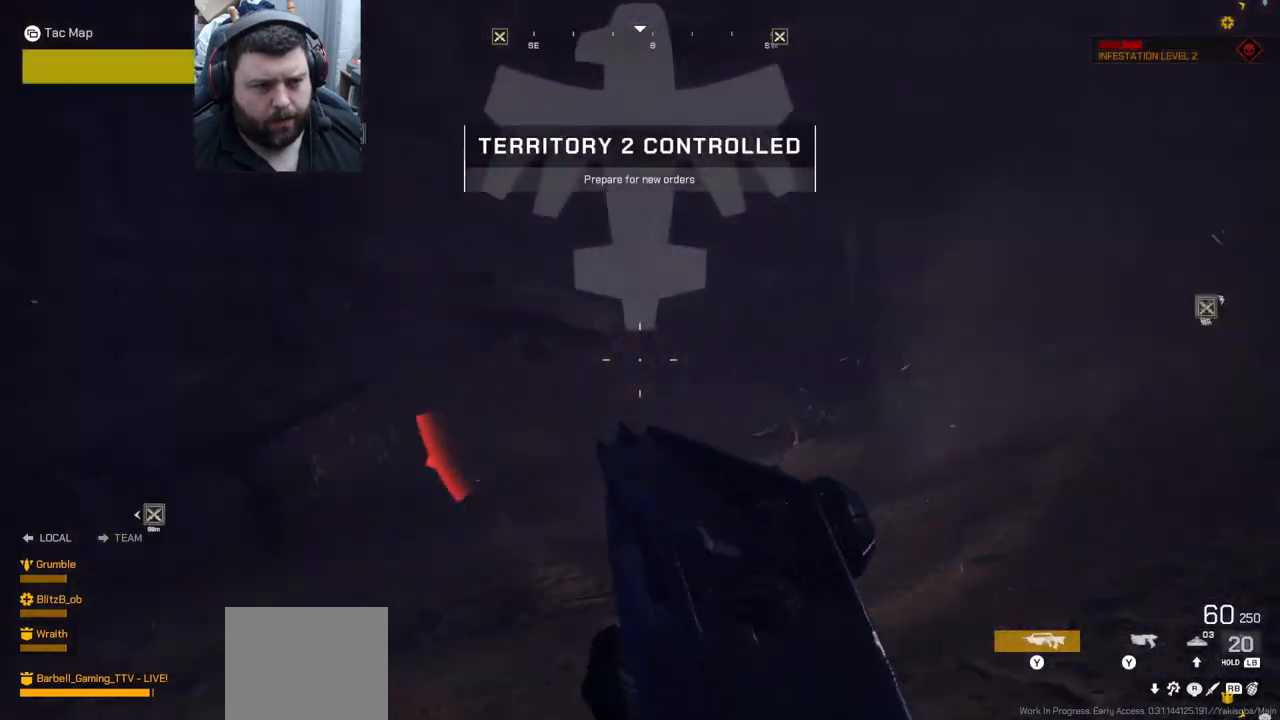
{"buttons": ["R2"], "left_stick": "down-right", "right_stick": "center", "events": [[150, "R2", "down"], [383, "right_stick", "center"]]}
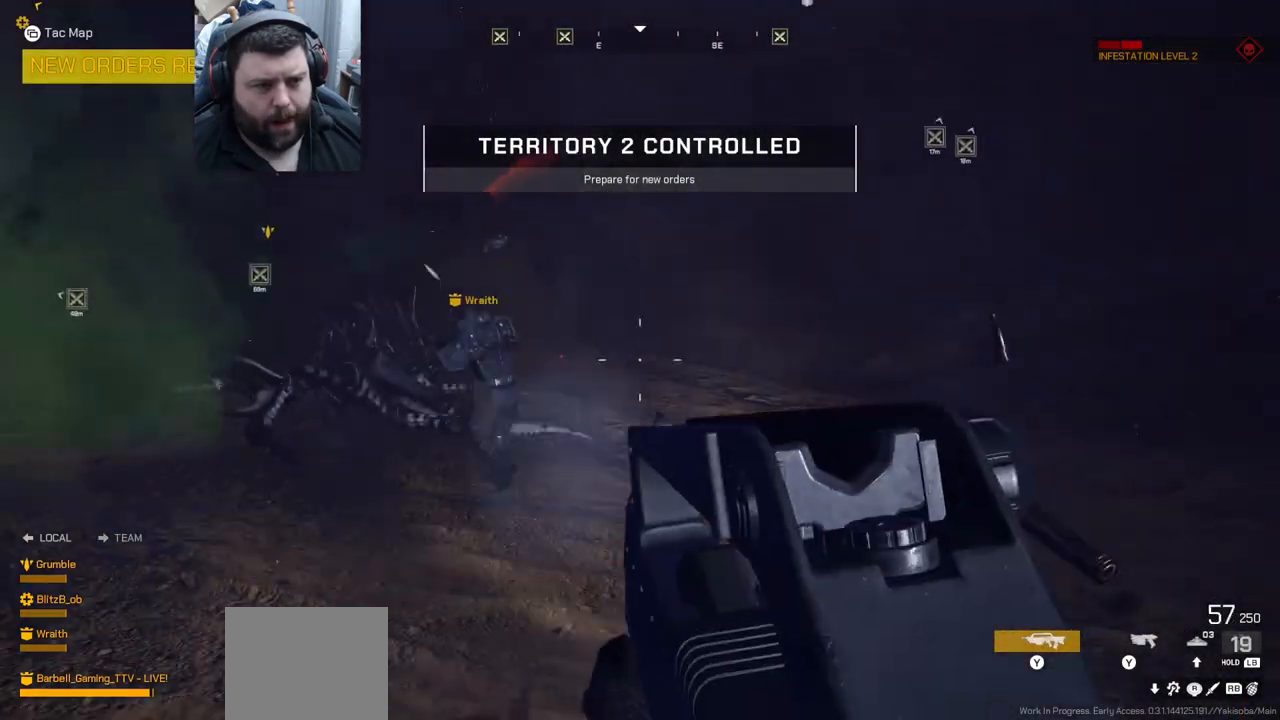
{"buttons": ["R2"], "left_stick": "down-right", "right_stick": "left", "events": [[83, "right_stick", "left"], [250, "right_stick", "center"], [450, "right_stick", "left"]]}
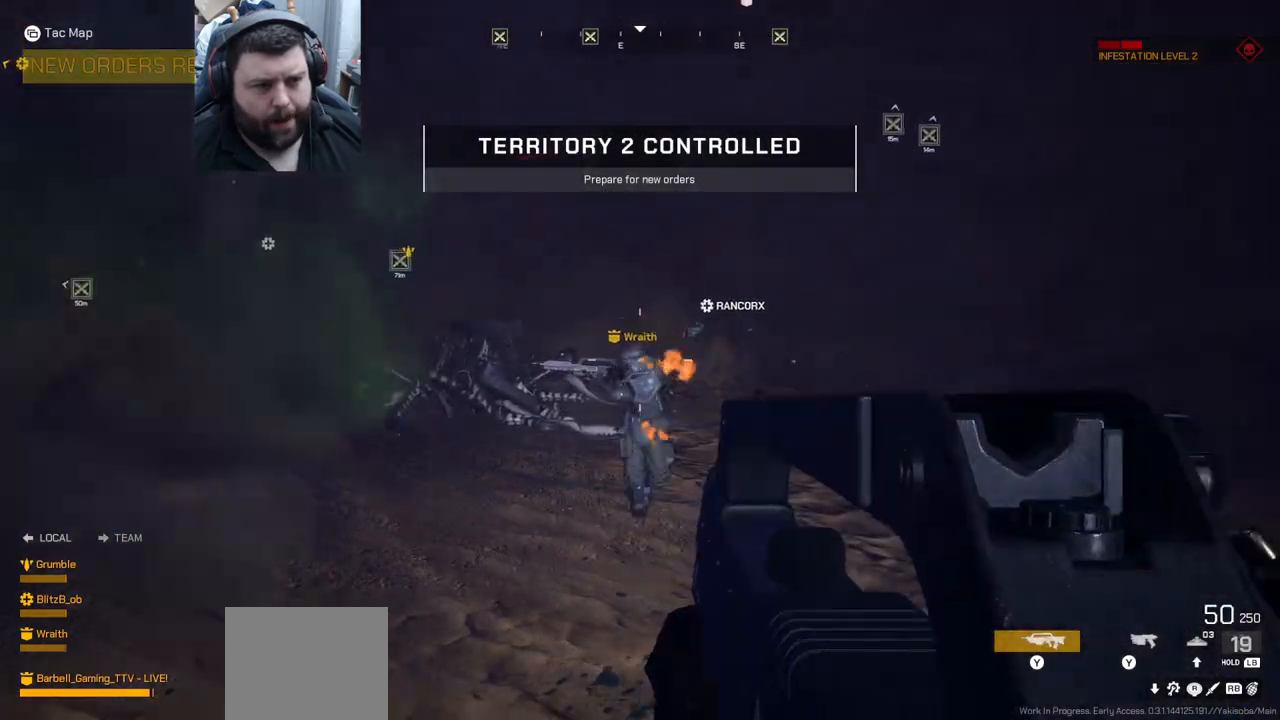
{"buttons": [], "left_stick": "up", "right_stick": "right", "events": [[117, "right_stick", "center"], [183, "right_stick", "right"], [217, "R2", "up"], [300, "L3", "down"], [300, "left_stick", "up-right"], [450, "L3", "up"], [483, "left_stick", "up"]]}
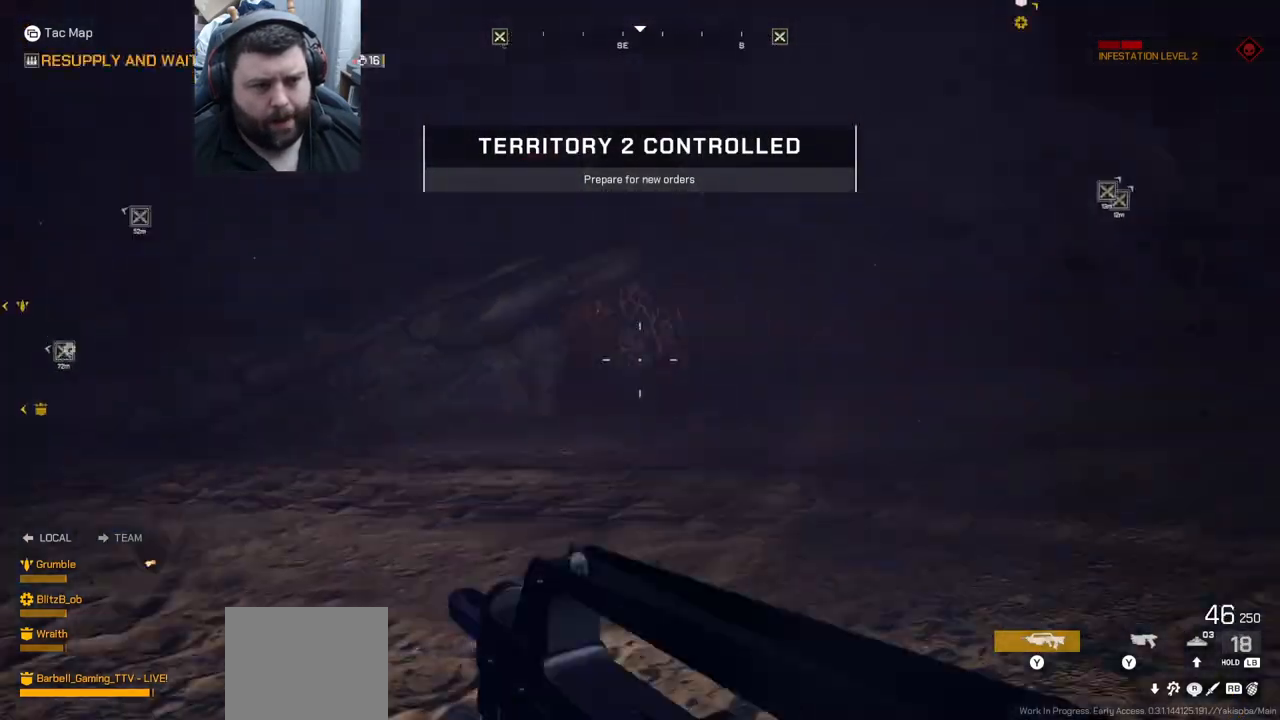
{"buttons": [], "left_stick": "up", "right_stick": "center", "events": [[317, "right_stick", "center"]]}
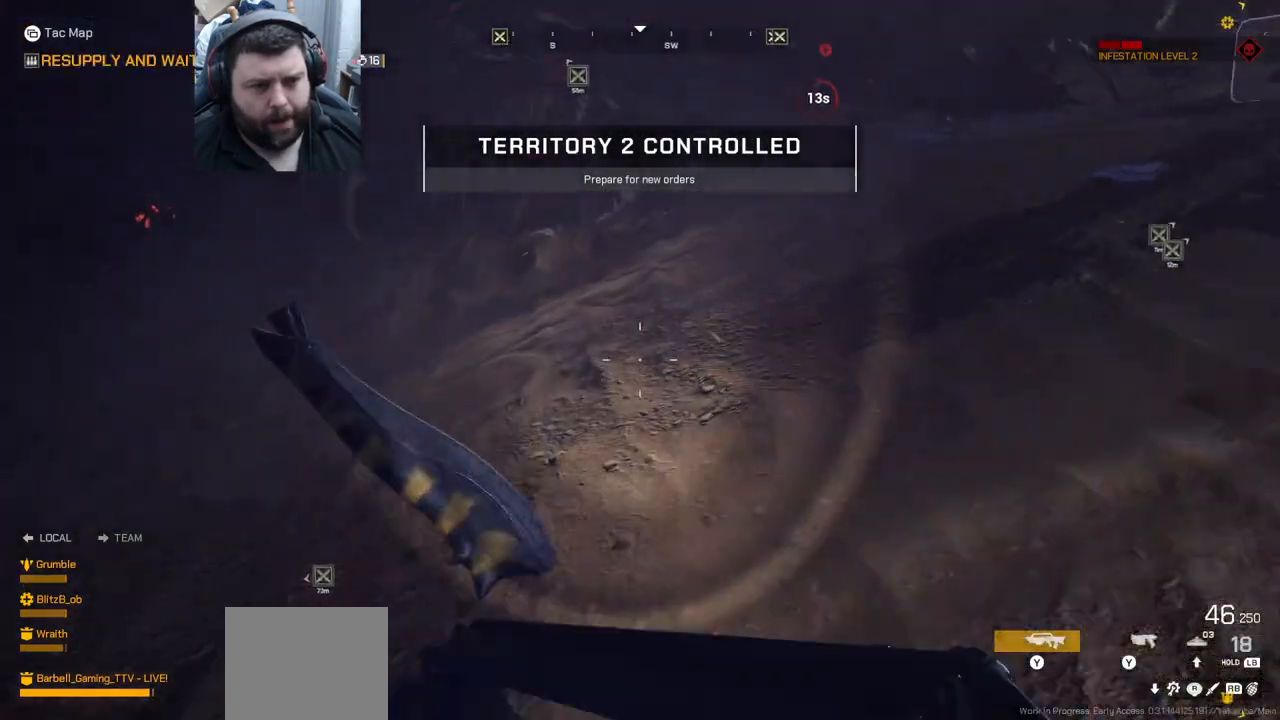
{"buttons": [], "left_stick": "up", "right_stick": "right", "events": [[67, "right_stick", "down"], [250, "right_stick", "center"], [400, "right_stick", "right"]]}
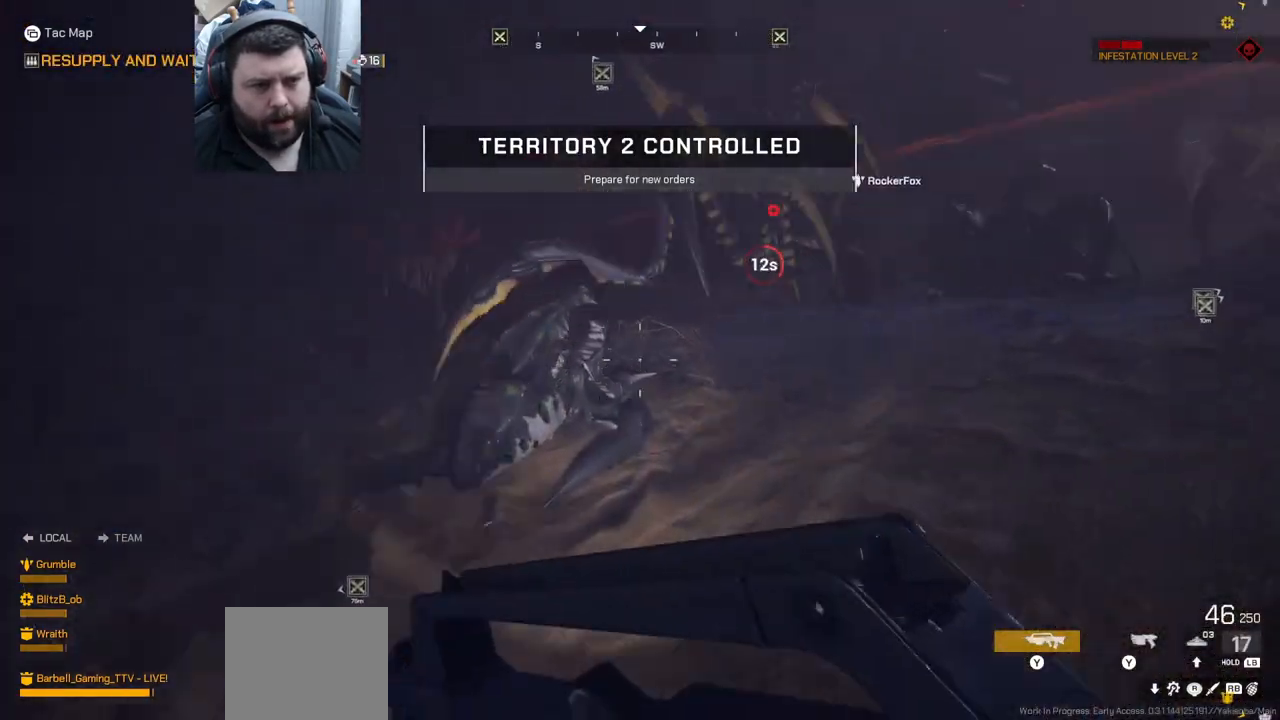
{"buttons": ["R2"], "left_stick": "up", "right_stick": "right", "events": [[67, "right_stick", "center"], [167, "R2", "down"], [217, "right_stick", "down-right"], [317, "right_stick", "center"], [500, "right_stick", "right"]]}
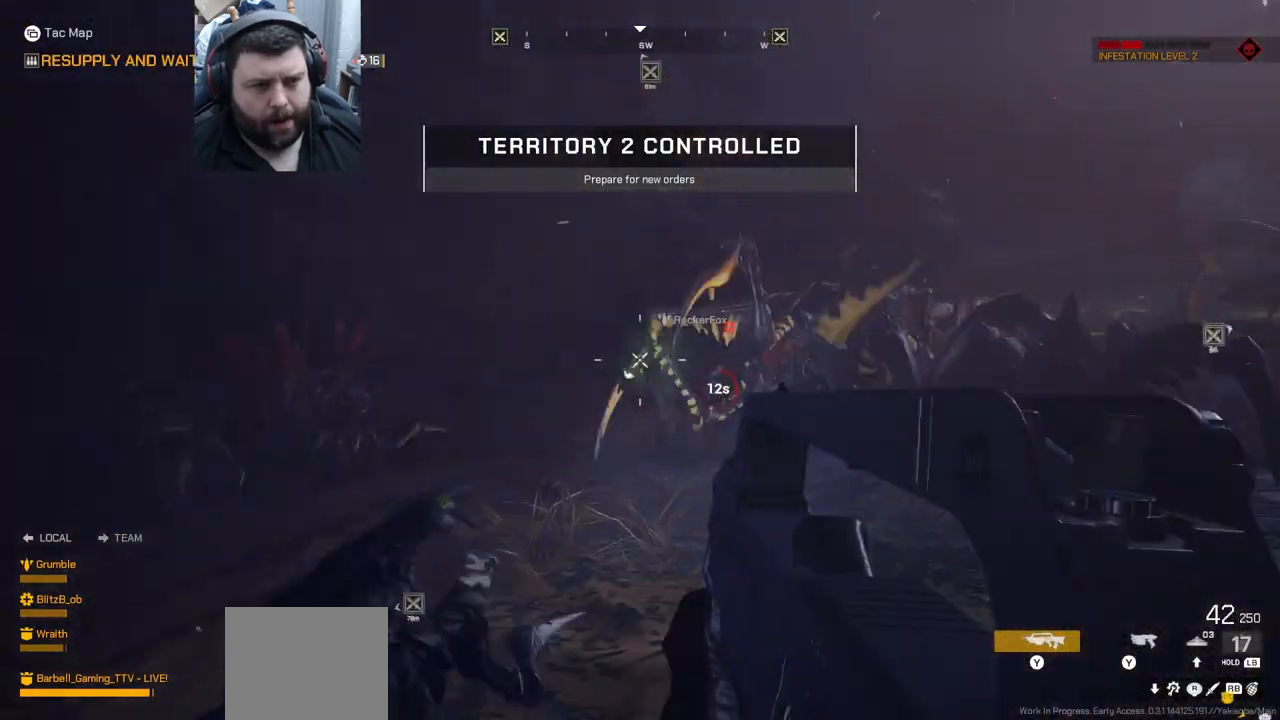
{"buttons": ["R2"], "left_stick": "up", "right_stick": "center", "events": [[217, "right_stick", "center"]]}
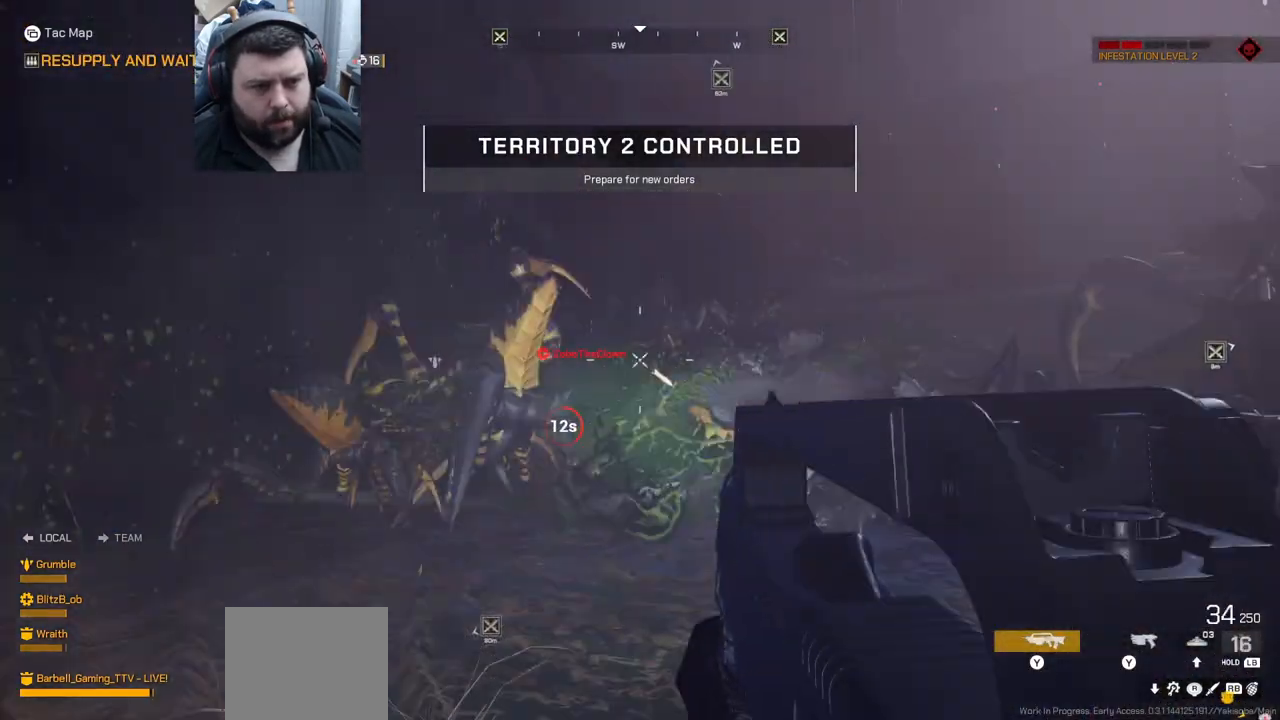
{"buttons": ["R2"], "left_stick": "right", "right_stick": "up-left", "events": [[50, "right_stick", "left"], [133, "left_stick", "up-right"], [267, "right_stick", "center"], [383, "left_stick", "right"], [467, "right_stick", "up-left"]]}
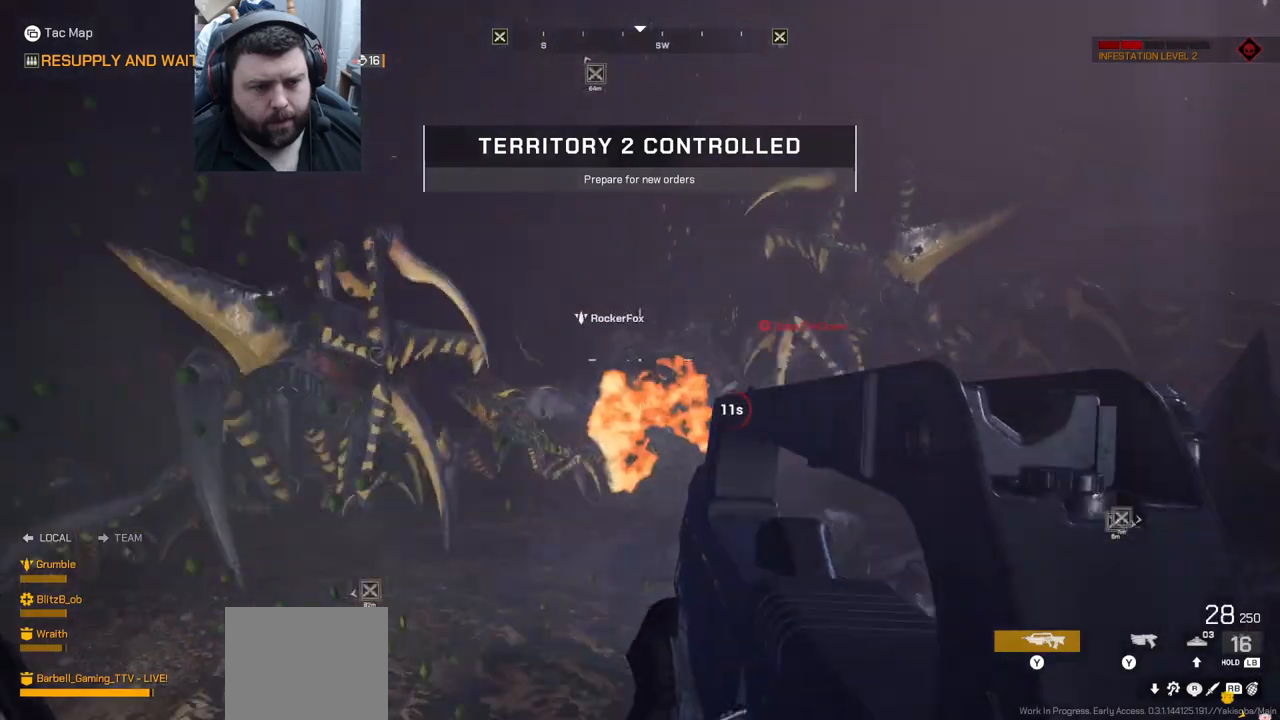
{"buttons": ["R2"], "left_stick": "right", "right_stick": "center", "events": [[133, "right_stick", "left"], [450, "right_stick", "center"]]}
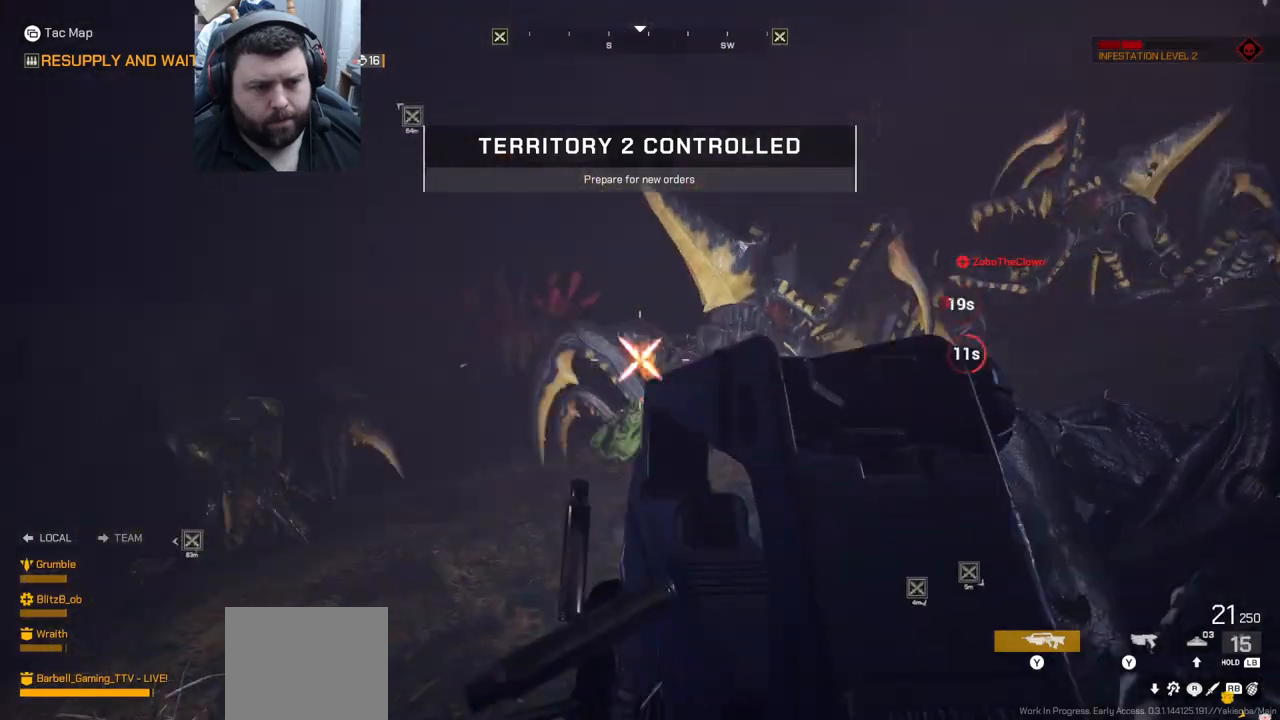
{"buttons": ["R2"], "left_stick": "right", "right_stick": "left", "events": [[133, "right_stick", "right"], [250, "right_stick", "center"], [433, "right_stick", "left"]]}
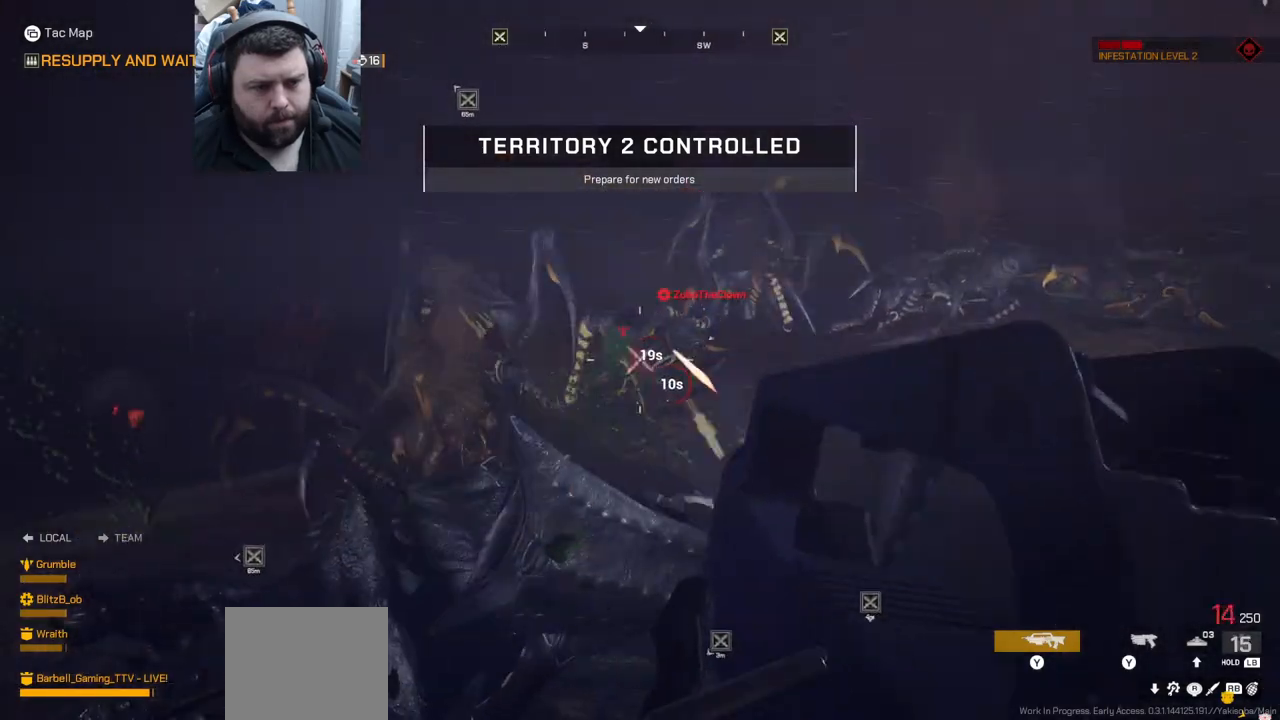
{"buttons": ["R2"], "left_stick": "right", "right_stick": "right", "events": [[50, "right_stick", "center"], [500, "right_stick", "right"]]}
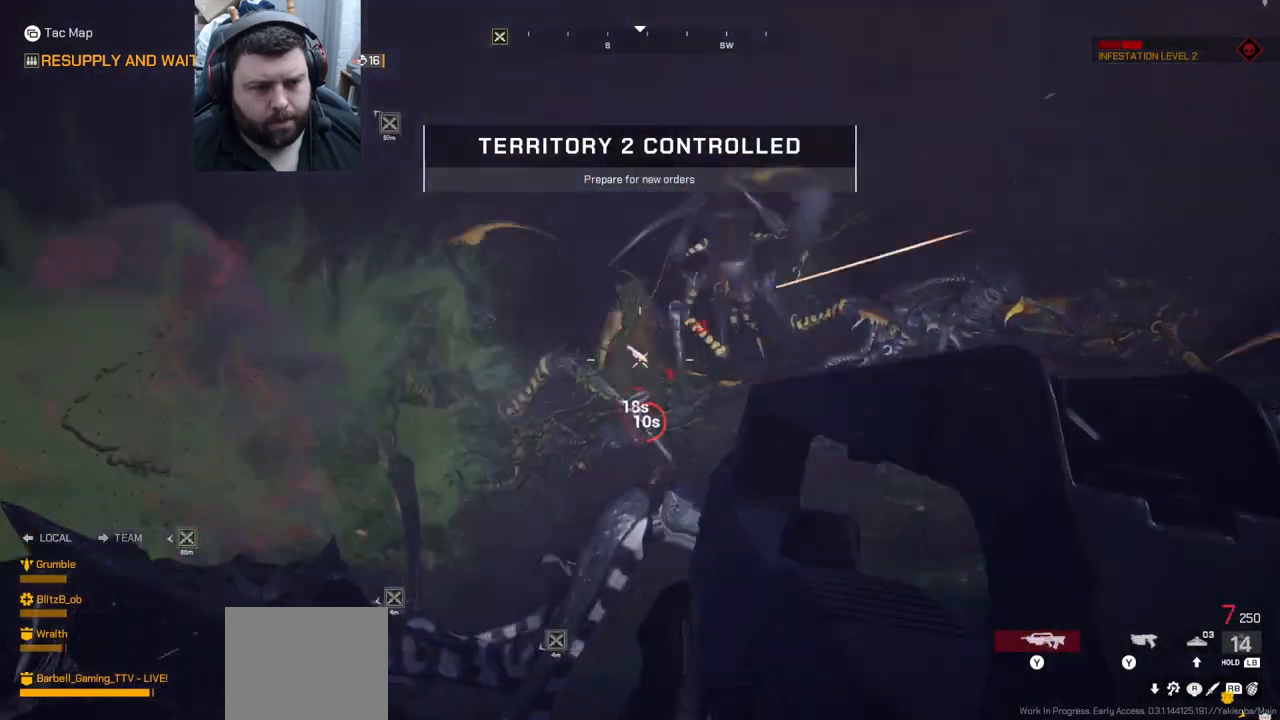
{"buttons": ["R2"], "left_stick": "up-right", "right_stick": "center", "events": [[67, "left_stick", "up-right"], [150, "right_stick", "center"], [300, "right_stick", "left"], [383, "right_stick", "center"]]}
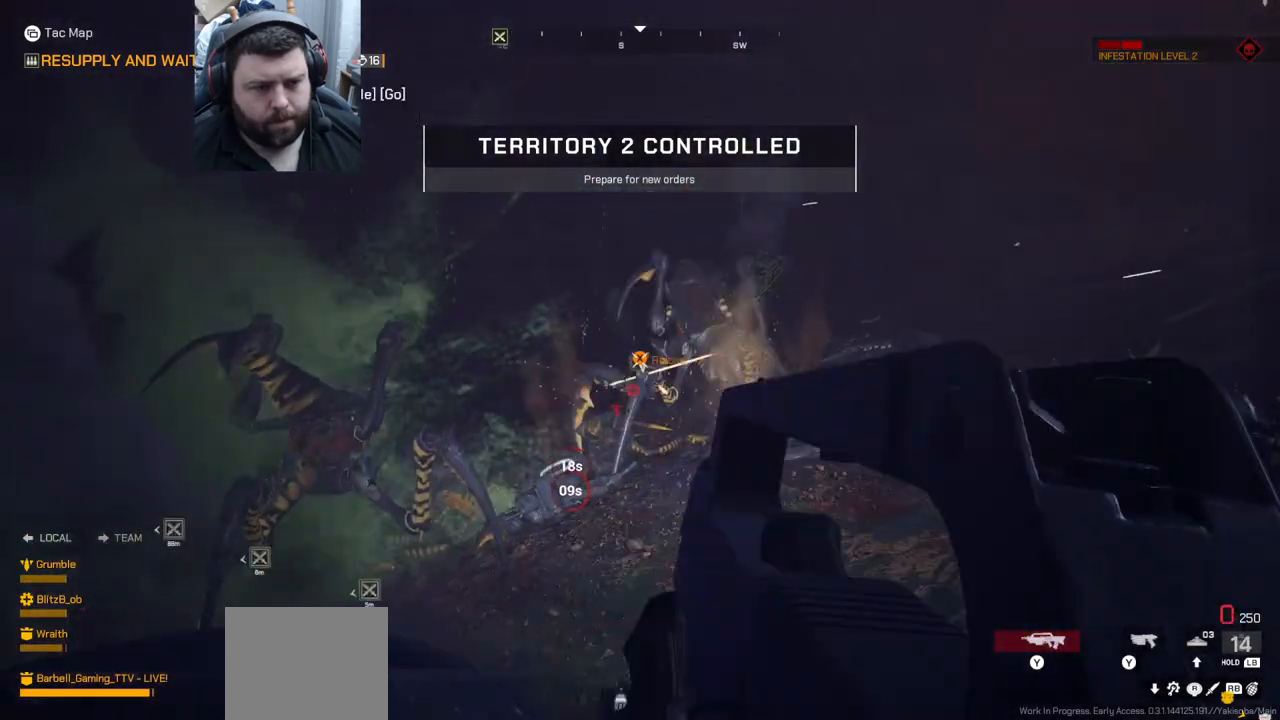
{"buttons": ["TRIANGLE"], "left_stick": "right", "right_stick": "center", "events": [[217, "left_stick", "right"], [233, "right_stick", "up-left"], [300, "R2", "up"], [367, "right_stick", "center"], [483, "TRIANGLE", "down"]]}
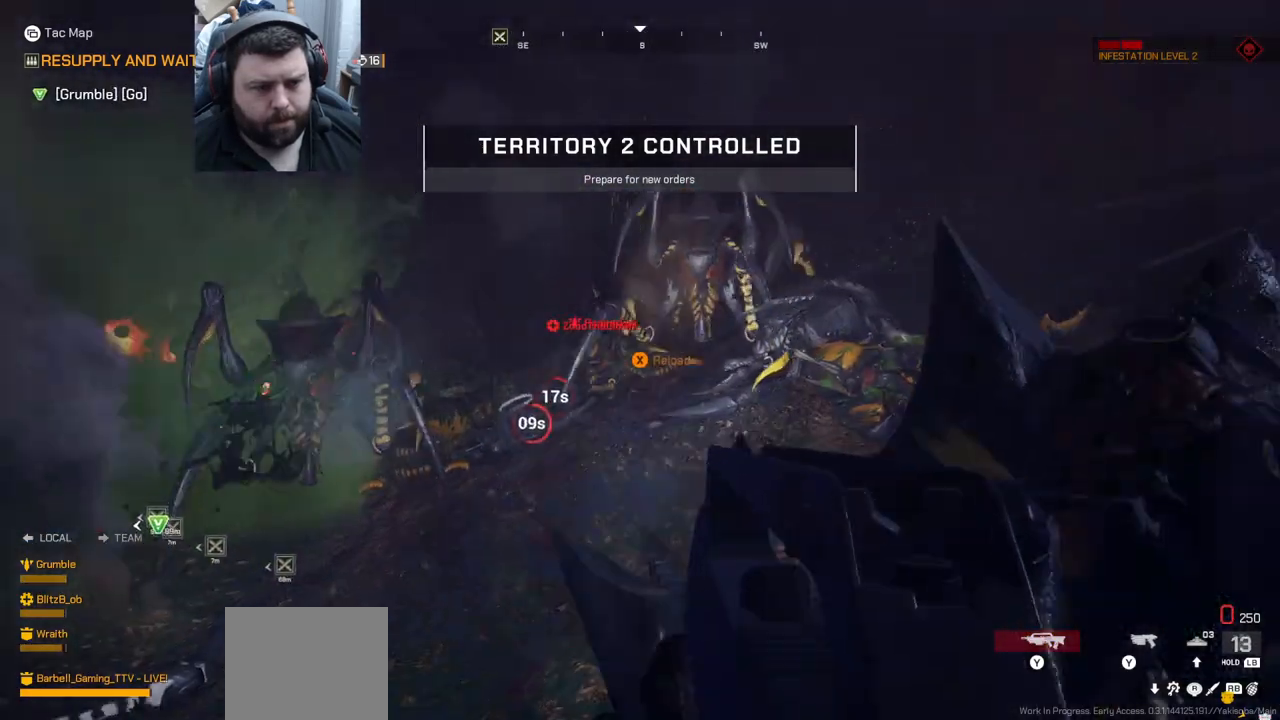
{"buttons": [], "left_stick": "right", "right_stick": "left", "events": [[100, "TRIANGLE", "up"], [483, "right_stick", "left"]]}
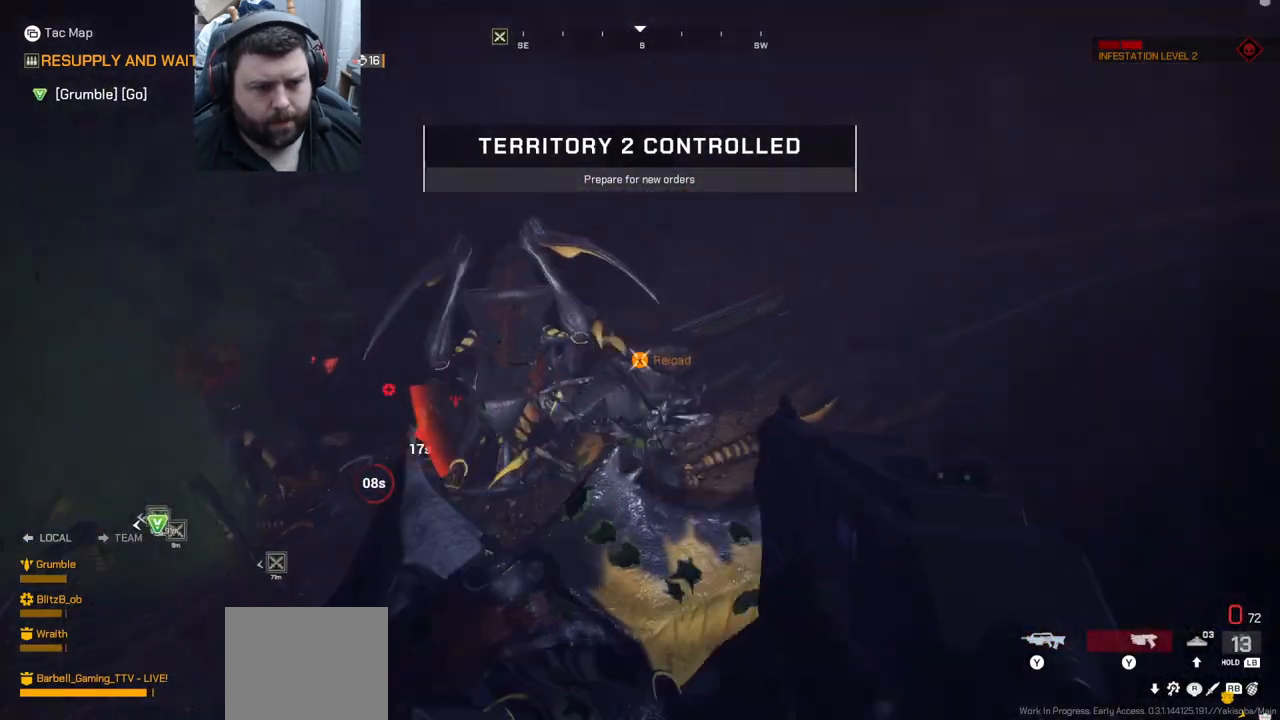
{"buttons": [], "left_stick": "right", "right_stick": "up-left", "events": [[200, "R2", "down"], [200, "right_stick", "center"], [300, "R2", "up"], [483, "right_stick", "up-left"]]}
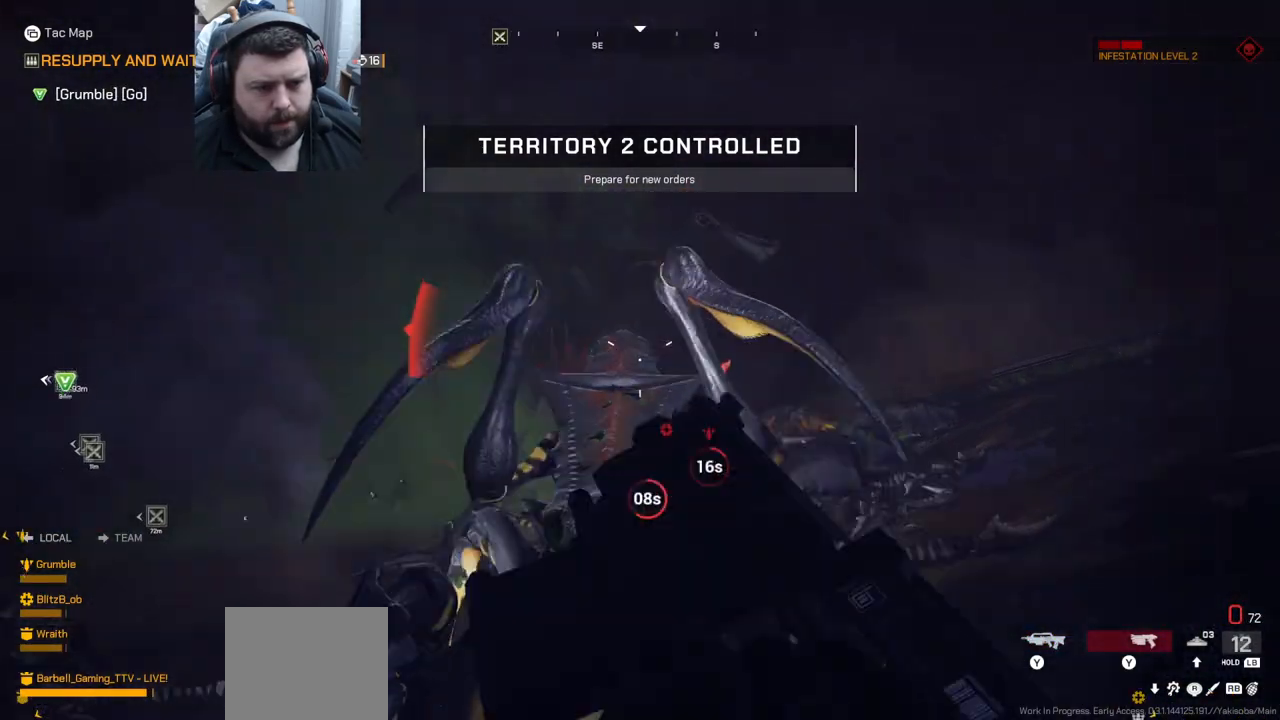
{"buttons": ["R2"], "left_stick": "right", "right_stick": "left", "events": [[33, "R2", "down"], [183, "R2", "up"], [183, "right_stick", "left"], [200, "R2", "down"], [300, "right_stick", "center"], [433, "right_stick", "left"]]}
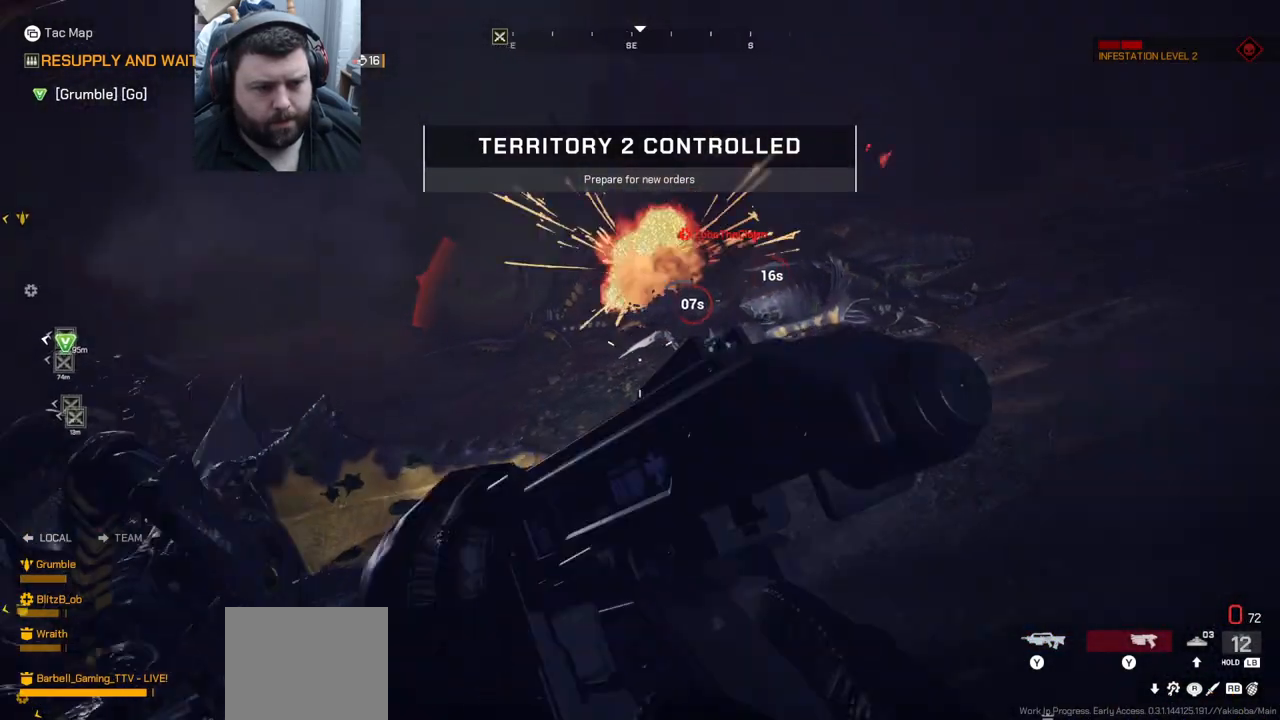
{"buttons": [], "left_stick": "up", "right_stick": "center", "events": [[17, "R2", "up"], [117, "right_stick", "center"], [167, "left_stick", "up-right"], [200, "right_stick", "right"], [367, "left_stick", "up"], [433, "right_stick", "center"]]}
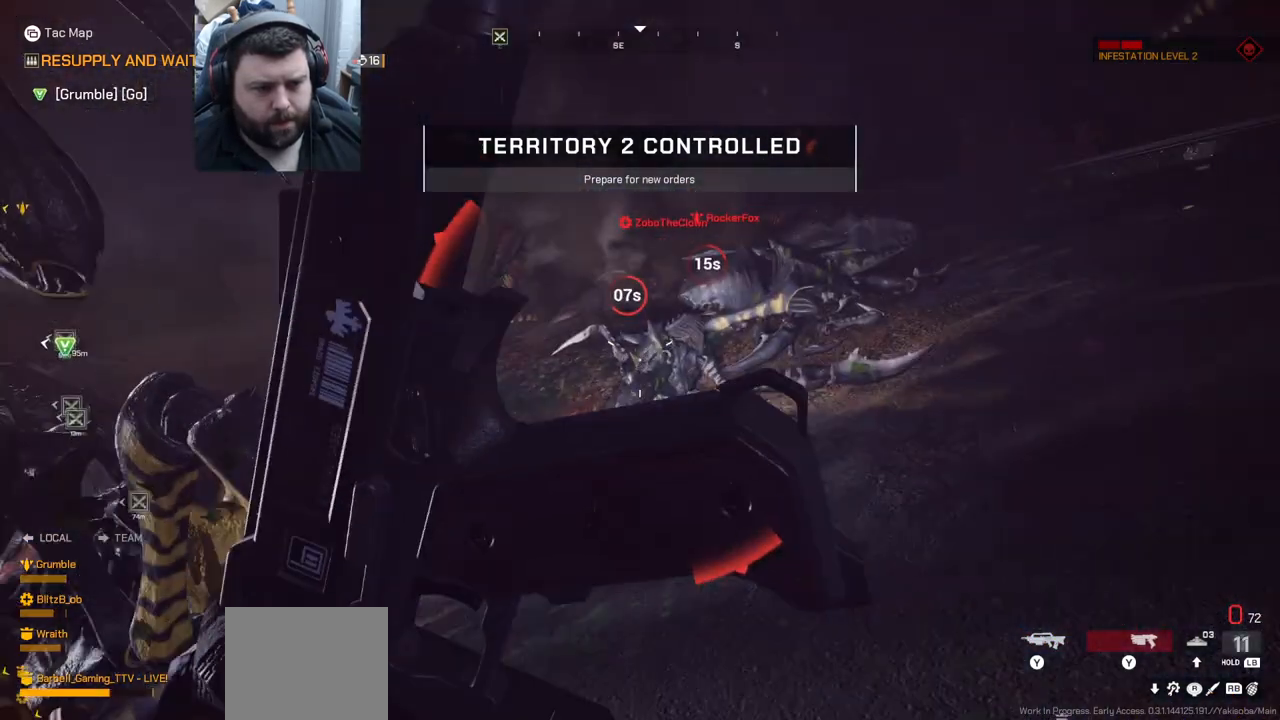
{"buttons": ["L3"], "left_stick": "up", "right_stick": "center", "events": [[367, "L3", "down"]]}
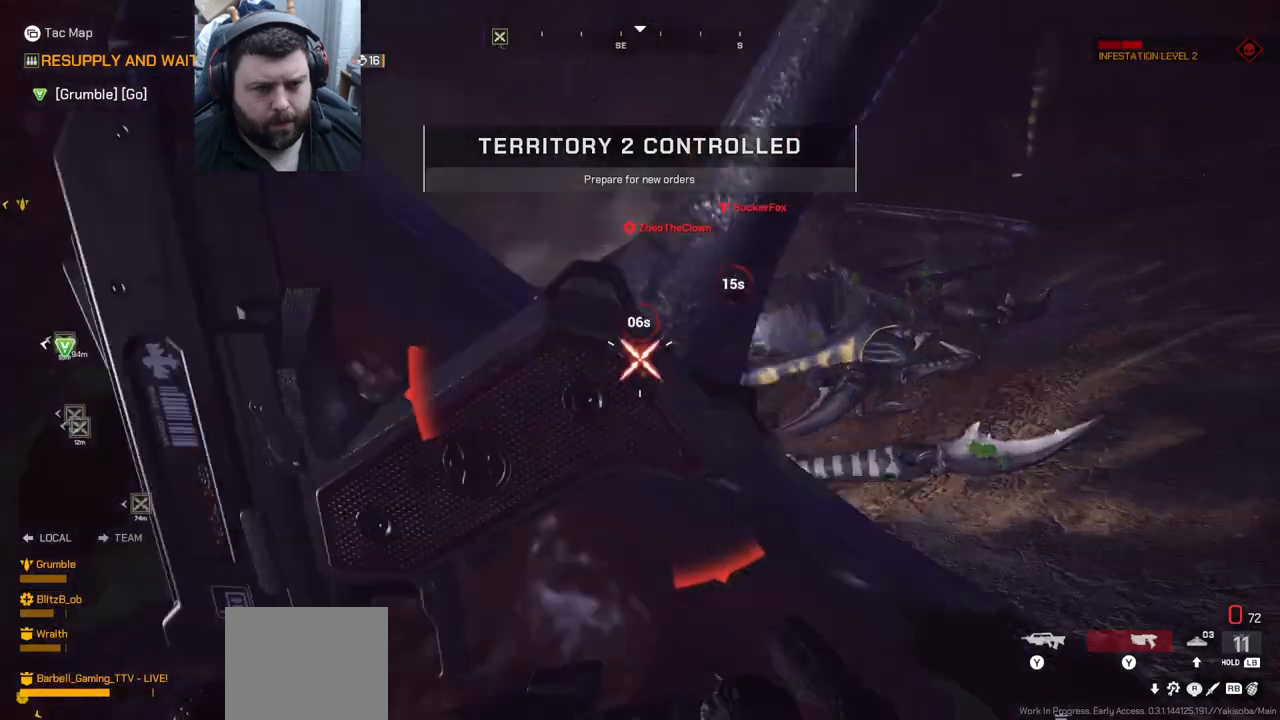
{"buttons": [], "left_stick": "up", "right_stick": "center", "events": [[67, "L3", "up"]]}
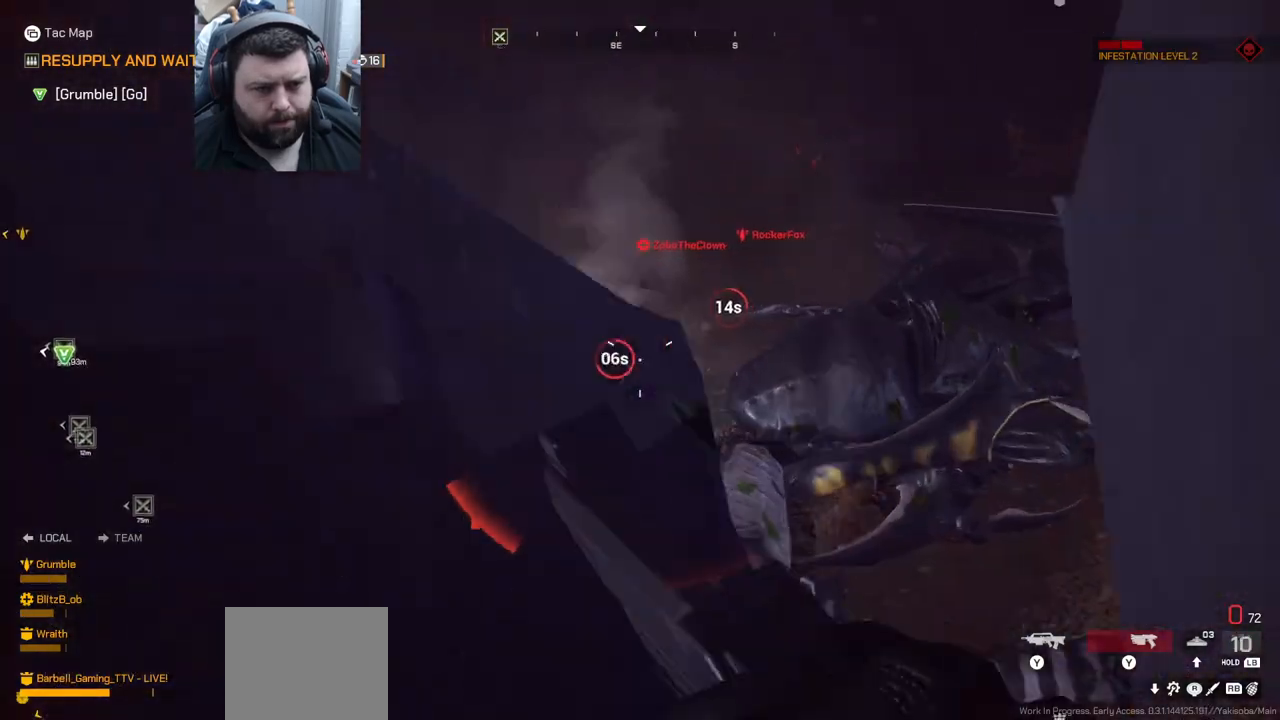
{"buttons": [], "left_stick": "up", "right_stick": "center", "events": [[267, "L3", "down"], [433, "L3", "up"]]}
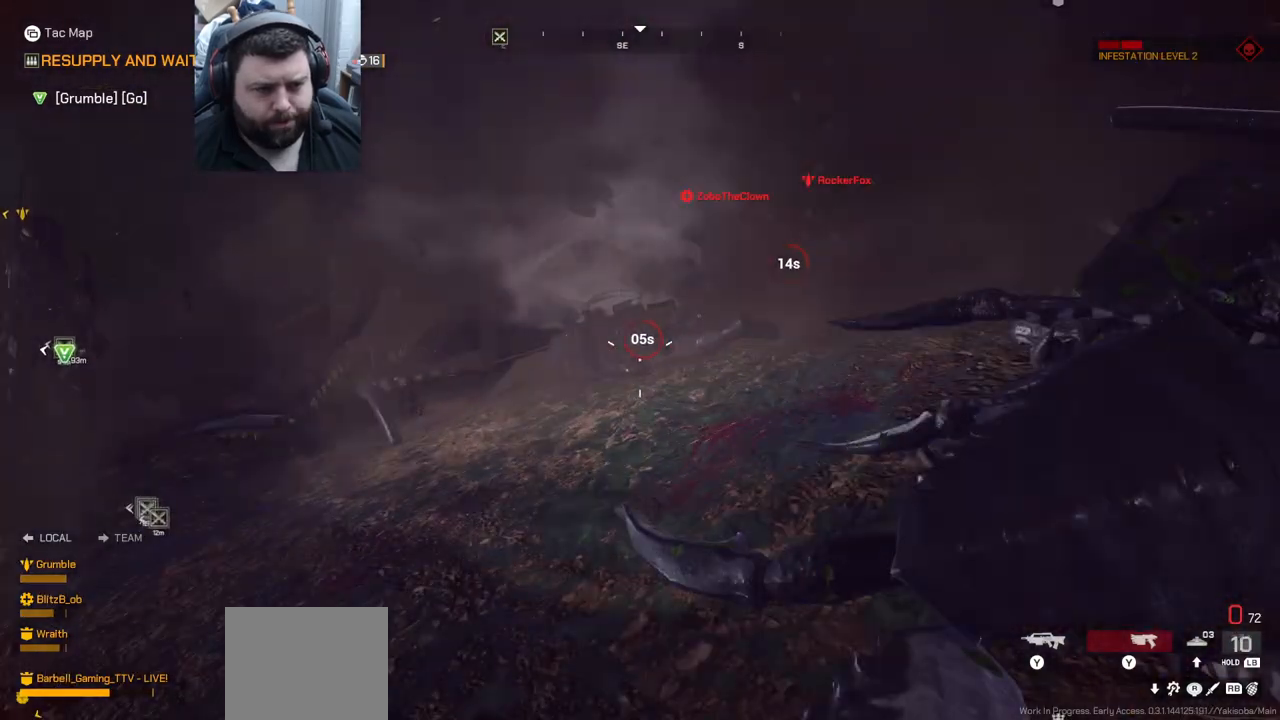
{"buttons": [], "left_stick": "up", "right_stick": "center", "events": [[267, "right_stick", "up"], [483, "right_stick", "center"]]}
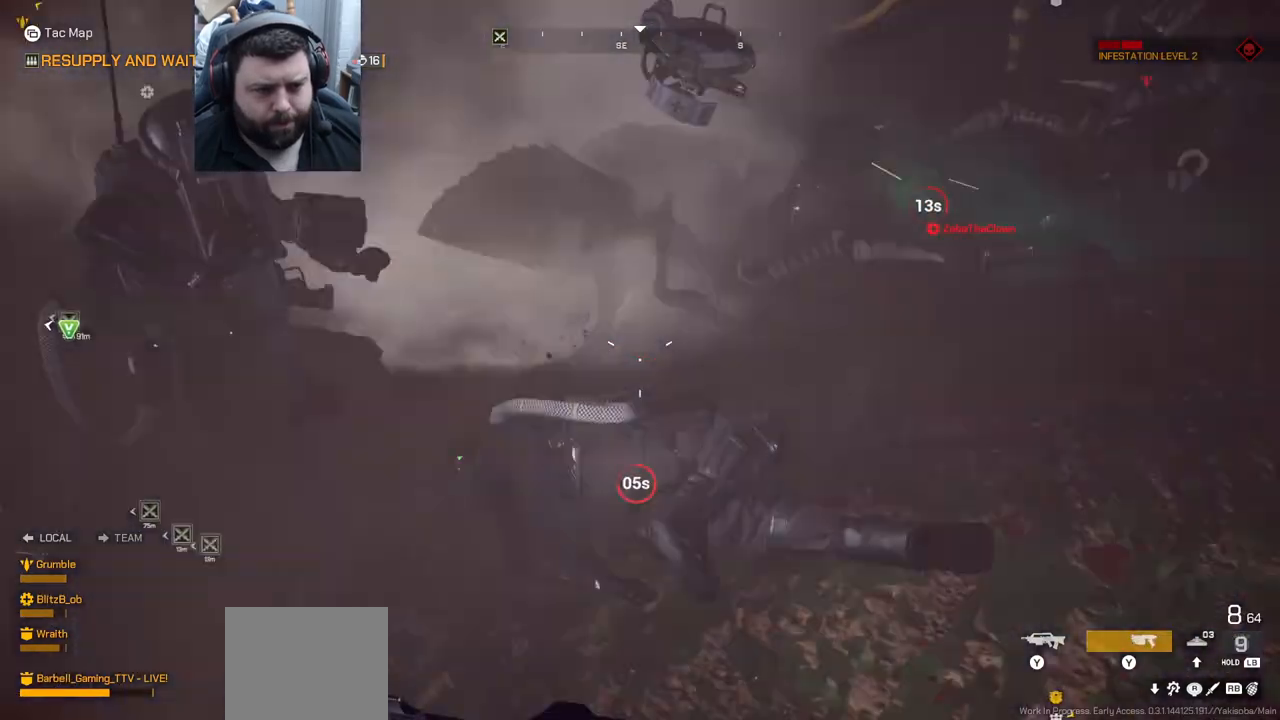
{"buttons": ["SQUARE"], "left_stick": "center", "right_stick": "center", "events": [[50, "left_stick", "center"], [117, "SQUARE", "down"], [233, "left_stick", "down-right"], [333, "left_stick", "center"]]}
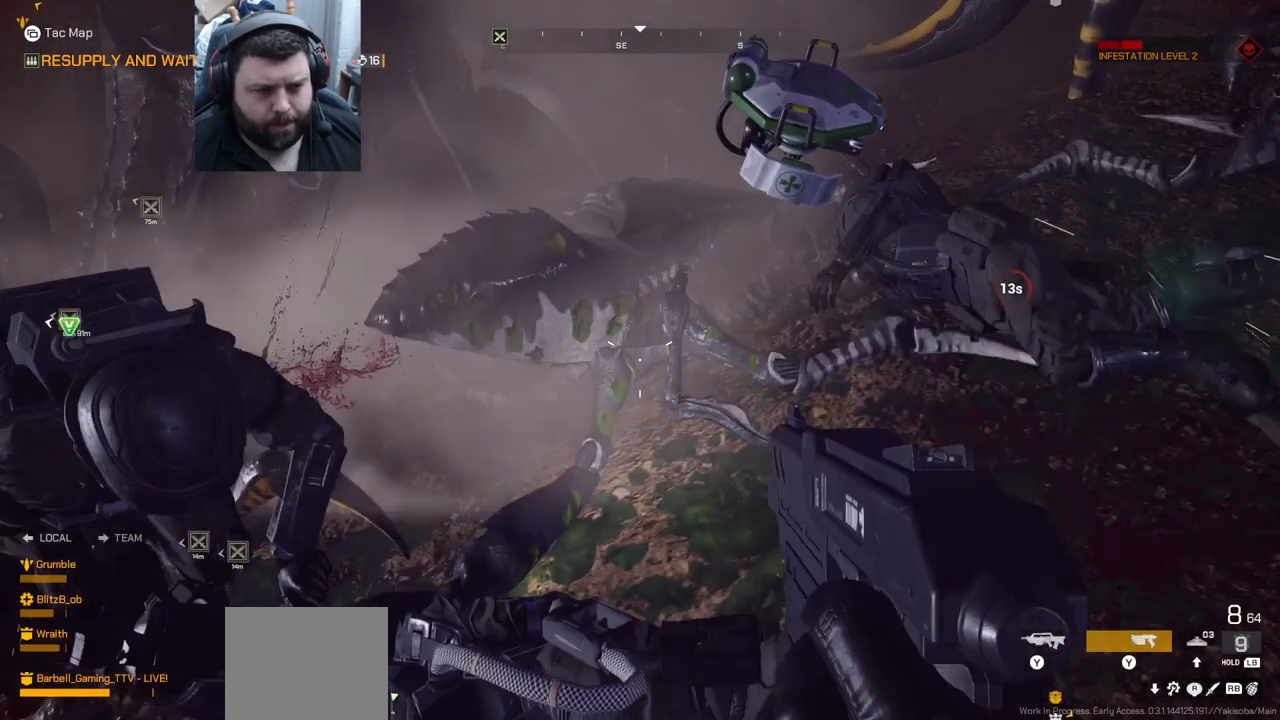
{"buttons": [], "left_stick": "up", "right_stick": "center", "events": [[50, "left_stick", "right"], [117, "SQUARE", "up"], [267, "right_stick", "up-right"], [350, "left_stick", "up"], [383, "right_stick", "center"]]}
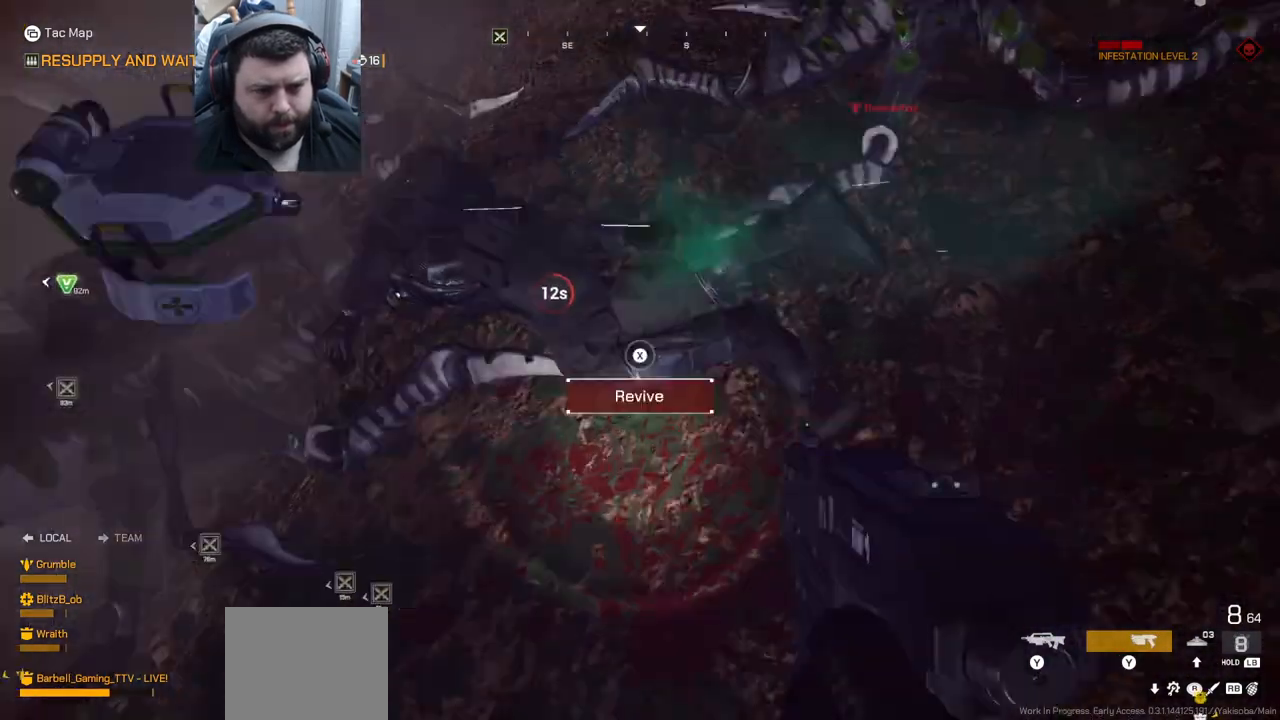
{"buttons": ["SQUARE"], "left_stick": "center", "right_stick": "center", "events": [[167, "SQUARE", "down"], [267, "left_stick", "center"], [400, "left_stick", "down"], [500, "left_stick", "center"]]}